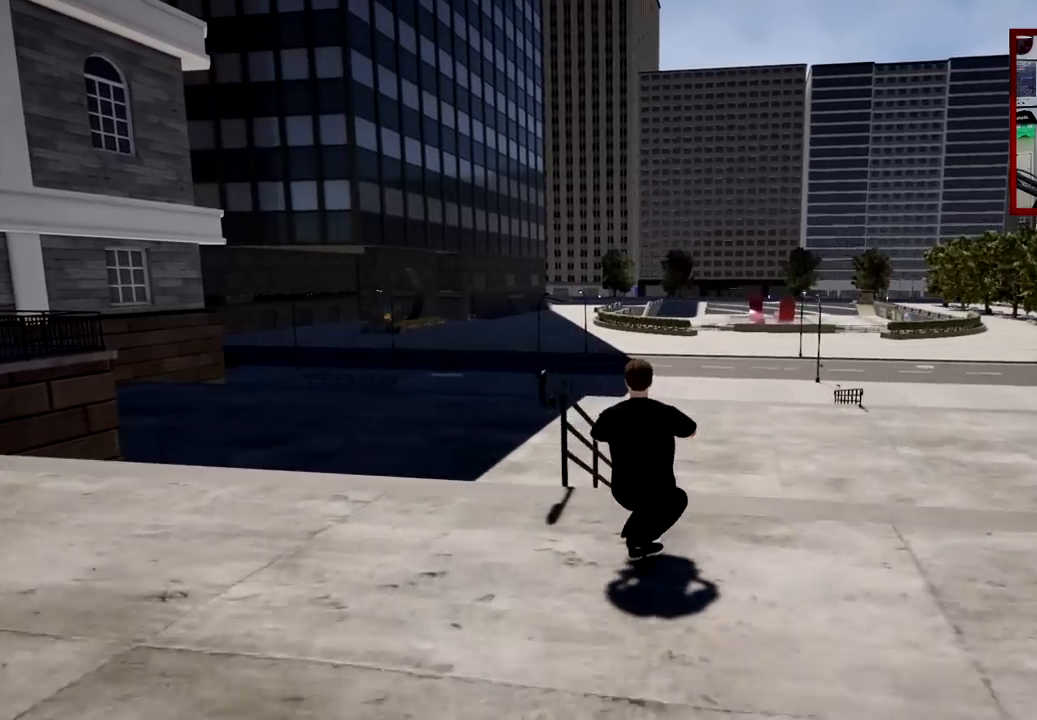
Gameplay with a controller (Xbox layout); each line is a JSON object with the inputs held at the frame after it. "events" lists button and stick changes between this image and that frame as [ms after this image, input, new state], when the widget could be followed in between.
{"buttons": [], "left_stick": "center", "right_stick": "center", "events": [[33, "right_stick", "up"], [83, "R2", "down"], [83, "right_stick", "center"], [116, "L2", "down"], [183, "right_stick", "right"], [317, "right_stick", "center"], [333, "L2", "up"], [367, "R2", "up"]]}
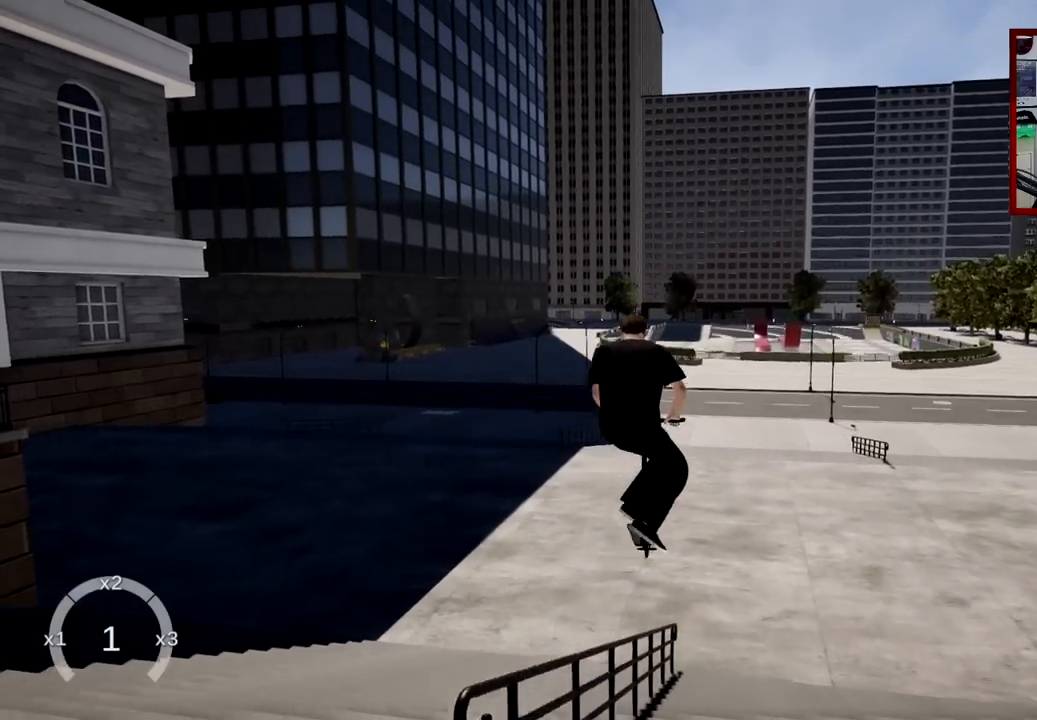
{"buttons": [], "left_stick": "center", "right_stick": "left", "events": [[84, "right_stick", "left"]]}
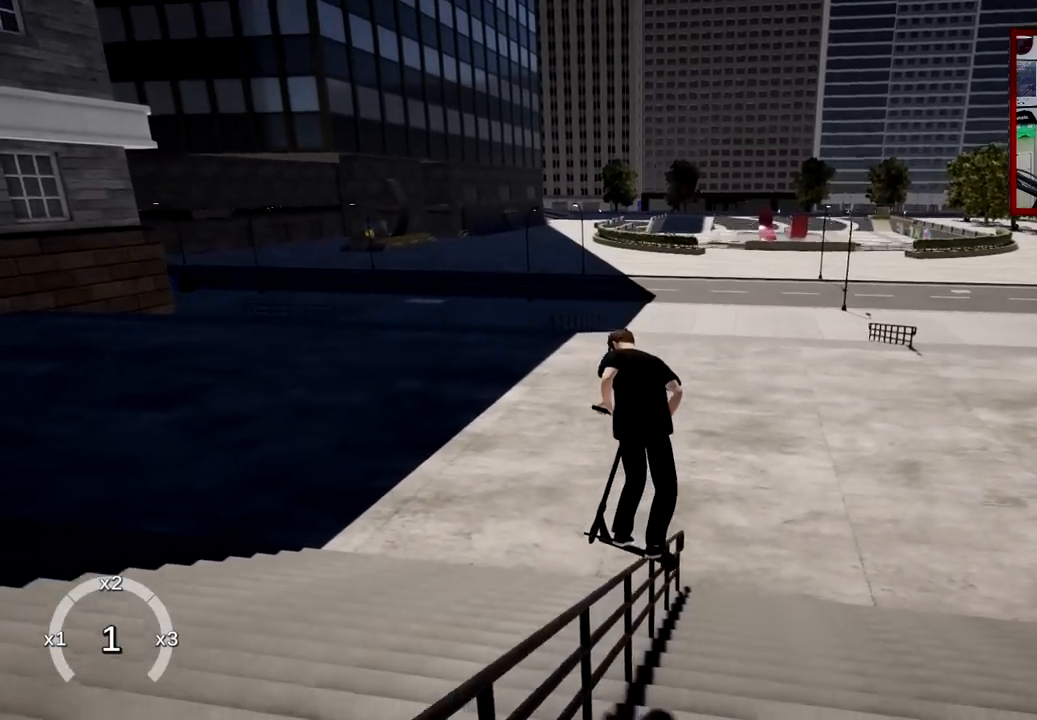
{"buttons": [], "left_stick": "center", "right_stick": "center", "events": [[383, "right_stick", "center"]]}
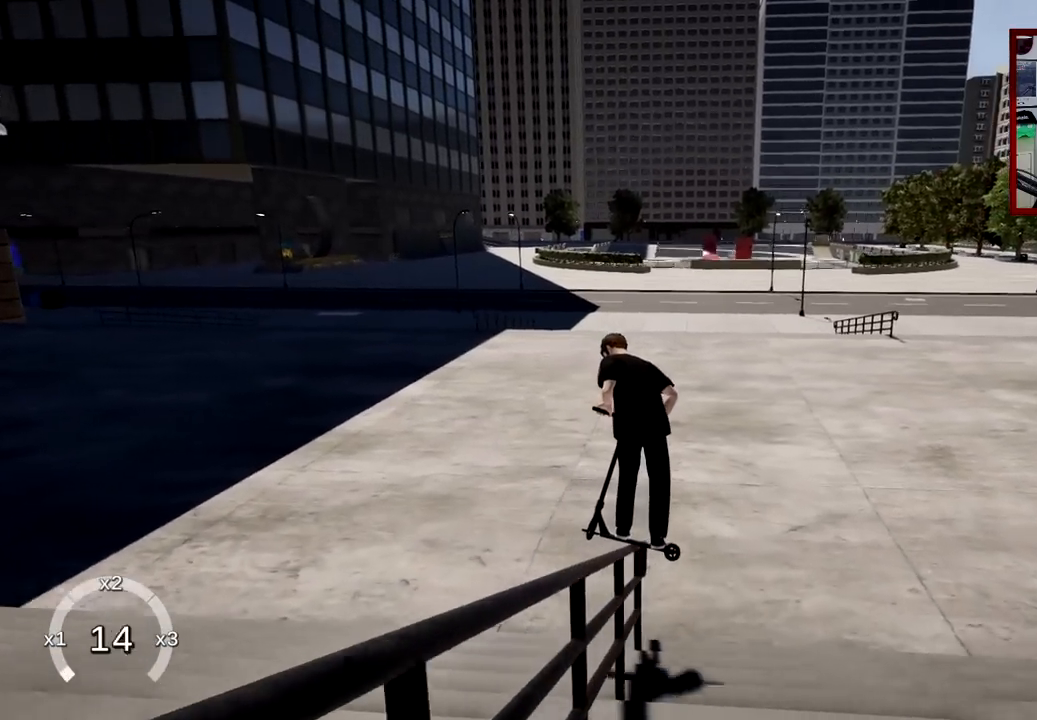
{"buttons": [], "left_stick": "right", "right_stick": "center", "events": [[117, "left_stick", "right"], [267, "left_stick", "center"], [434, "left_stick", "right"]]}
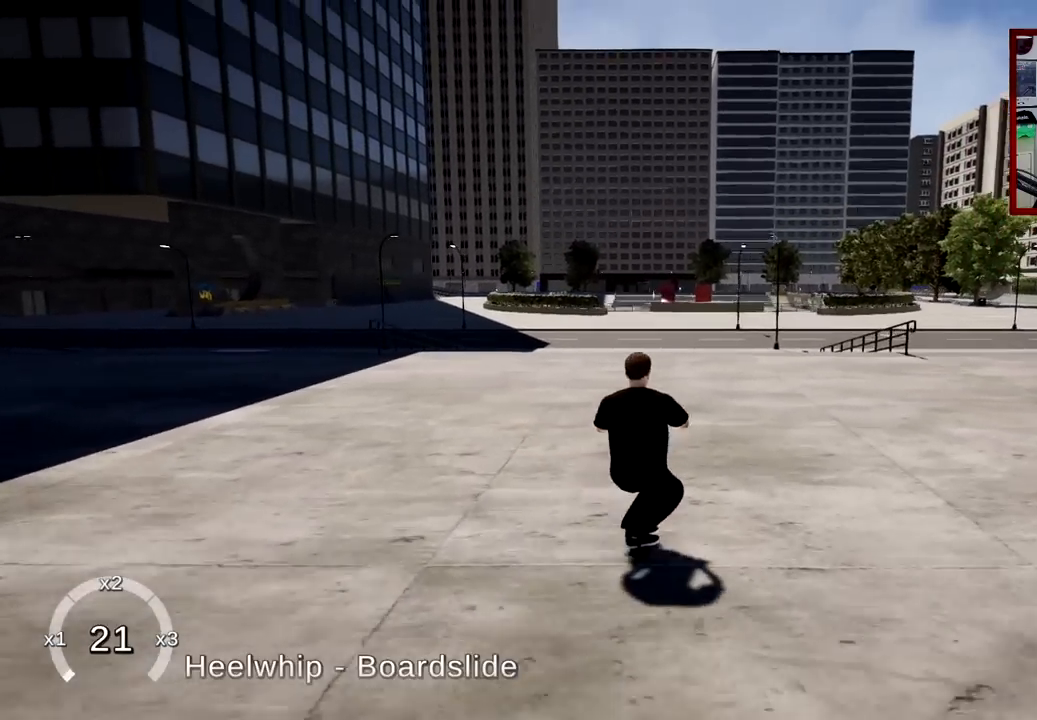
{"buttons": [], "left_stick": "right", "right_stick": "center", "events": [[150, "left_stick", "center"], [450, "left_stick", "right"]]}
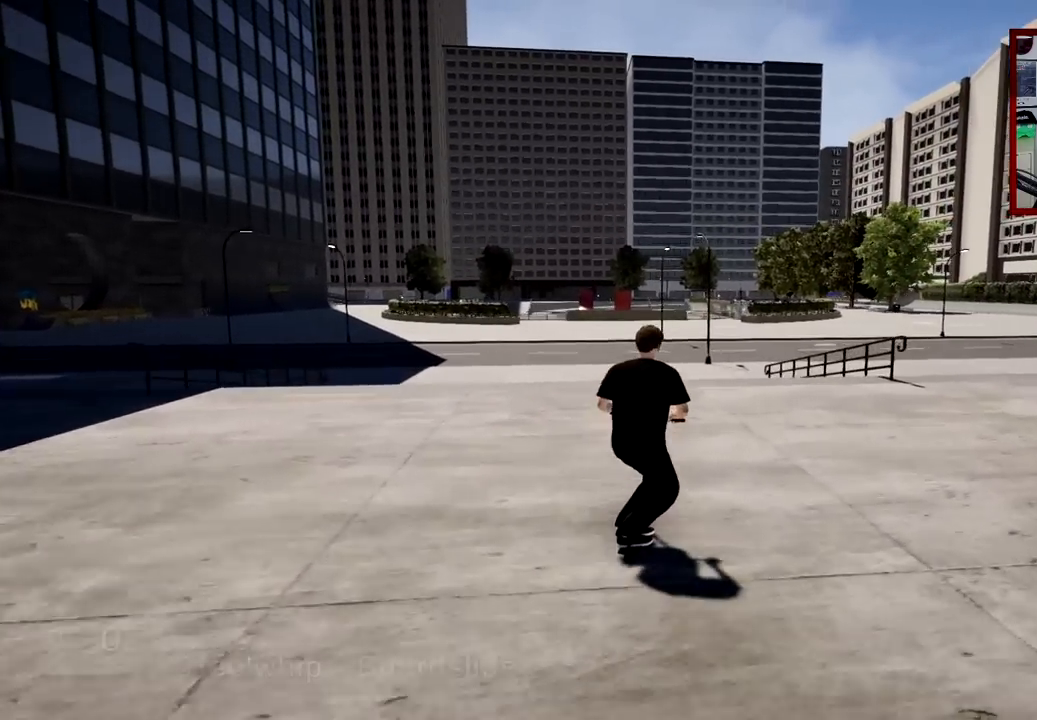
{"buttons": [], "left_stick": "center", "right_stick": "down", "events": [[67, "left_stick", "center"], [134, "right_stick", "down"]]}
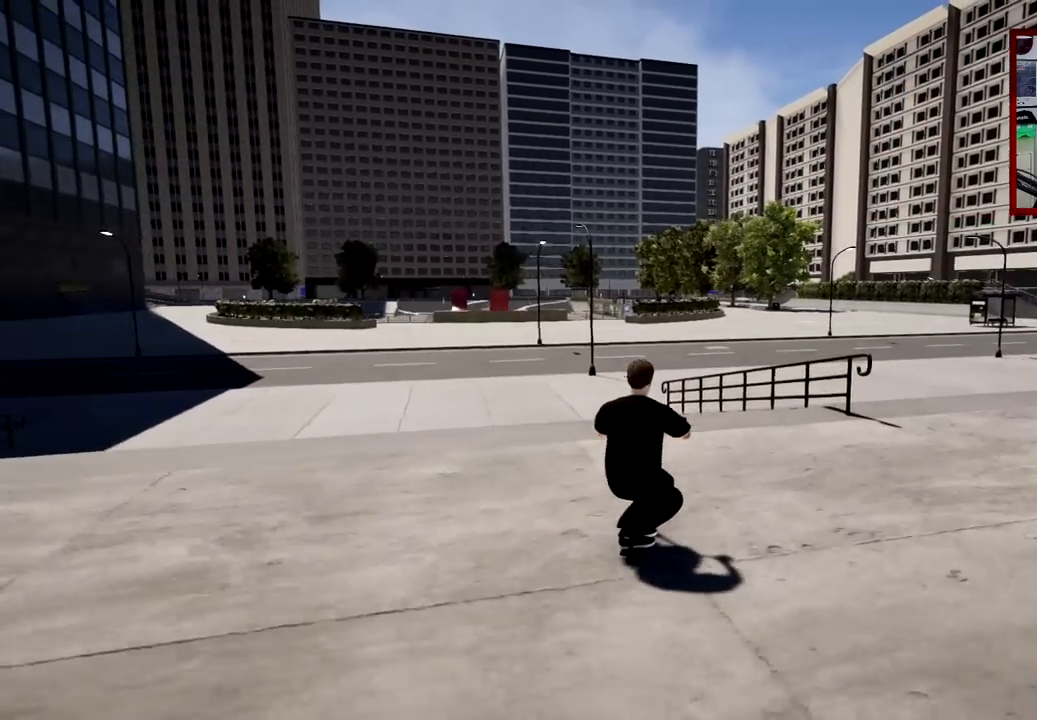
{"buttons": [], "left_stick": "up-right", "right_stick": "center", "events": [[267, "right_stick", "up"], [317, "left_stick", "up-right"], [333, "right_stick", "center"]]}
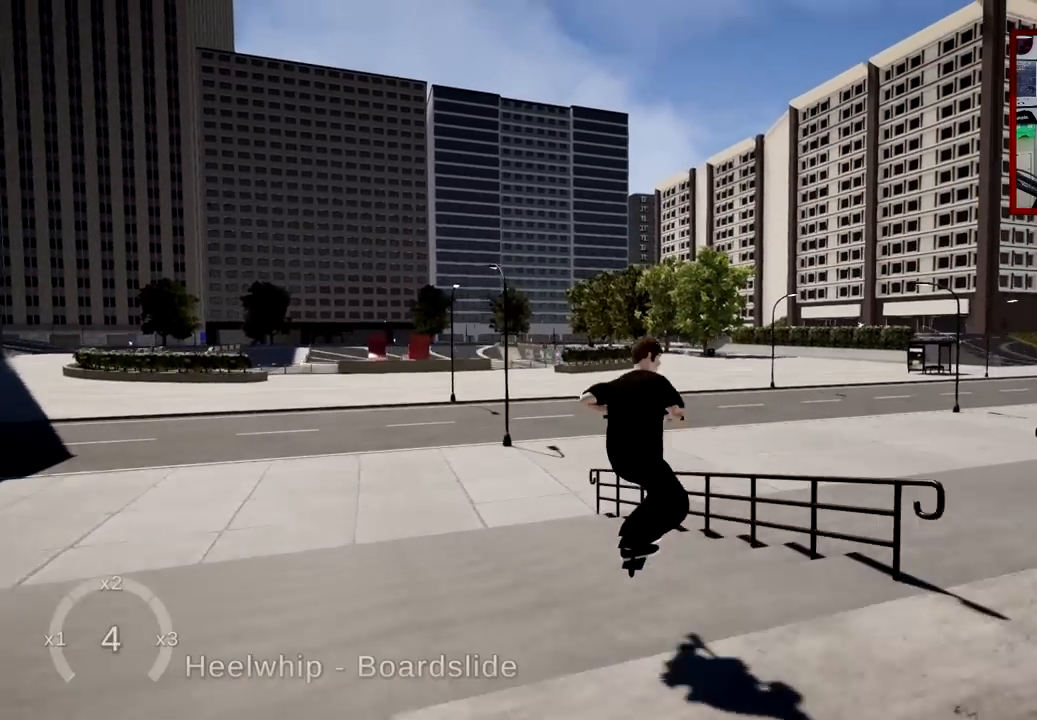
{"buttons": [], "left_stick": "center", "right_stick": "center", "events": [[67, "R1", "down"], [101, "right_stick", "down"], [151, "left_stick", "center"], [317, "R1", "up"], [351, "right_stick", "center"]]}
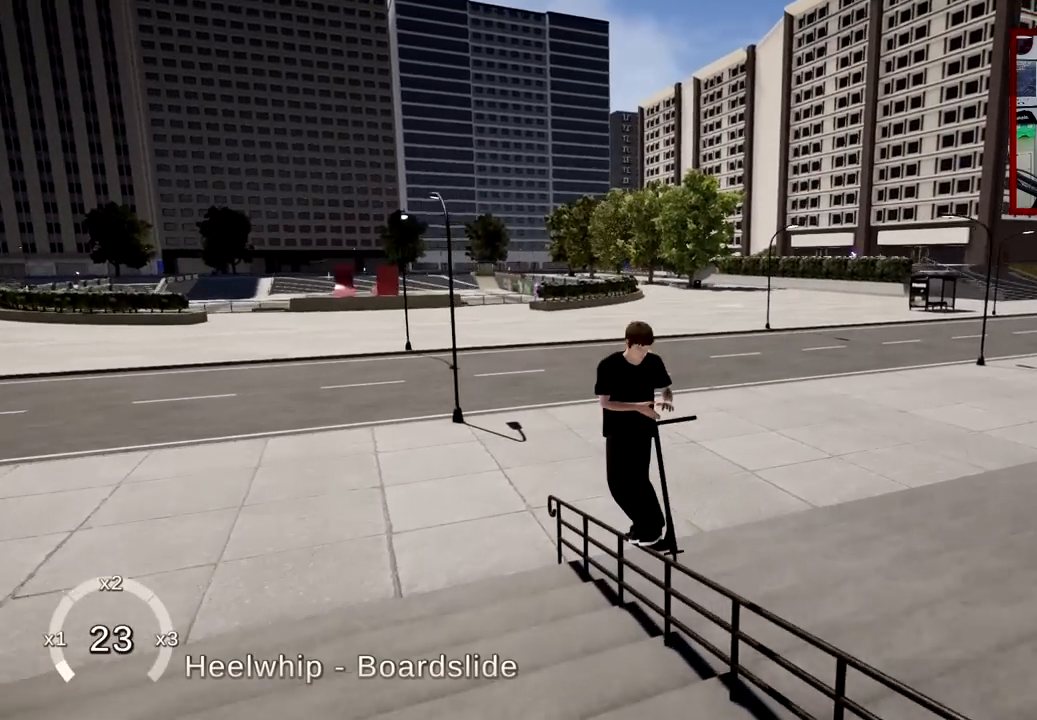
{"buttons": [], "left_stick": "center", "right_stick": "center", "events": []}
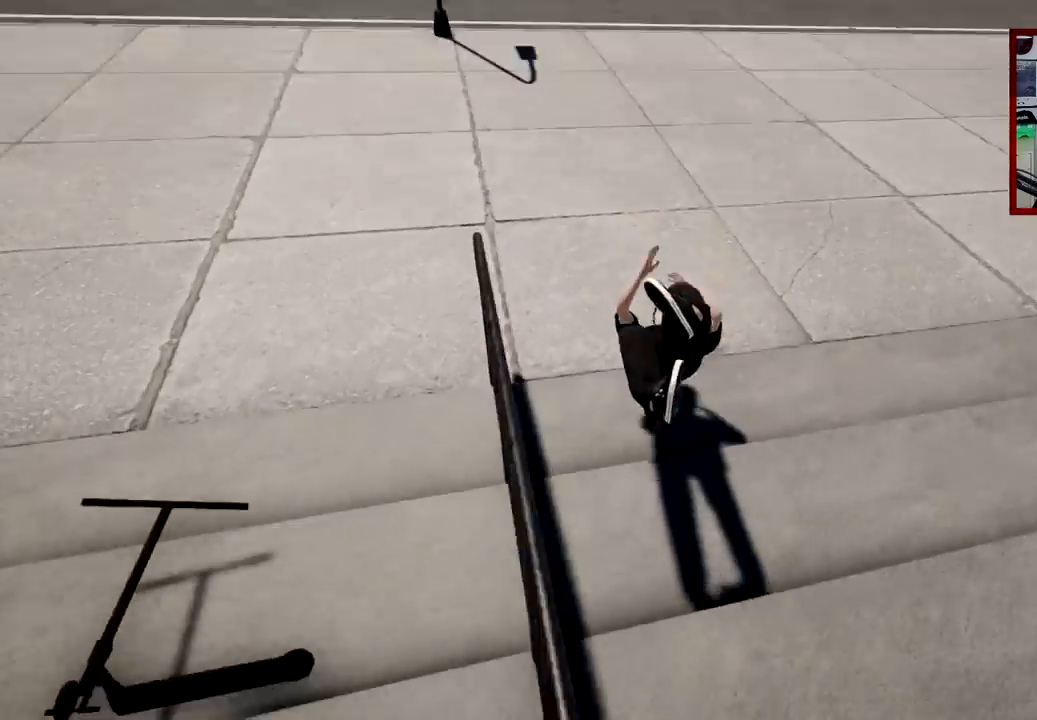
{"buttons": ["DPAD_LEFT"], "left_stick": "center", "right_stick": "center", "events": [[468, "DPAD_LEFT", "down"]]}
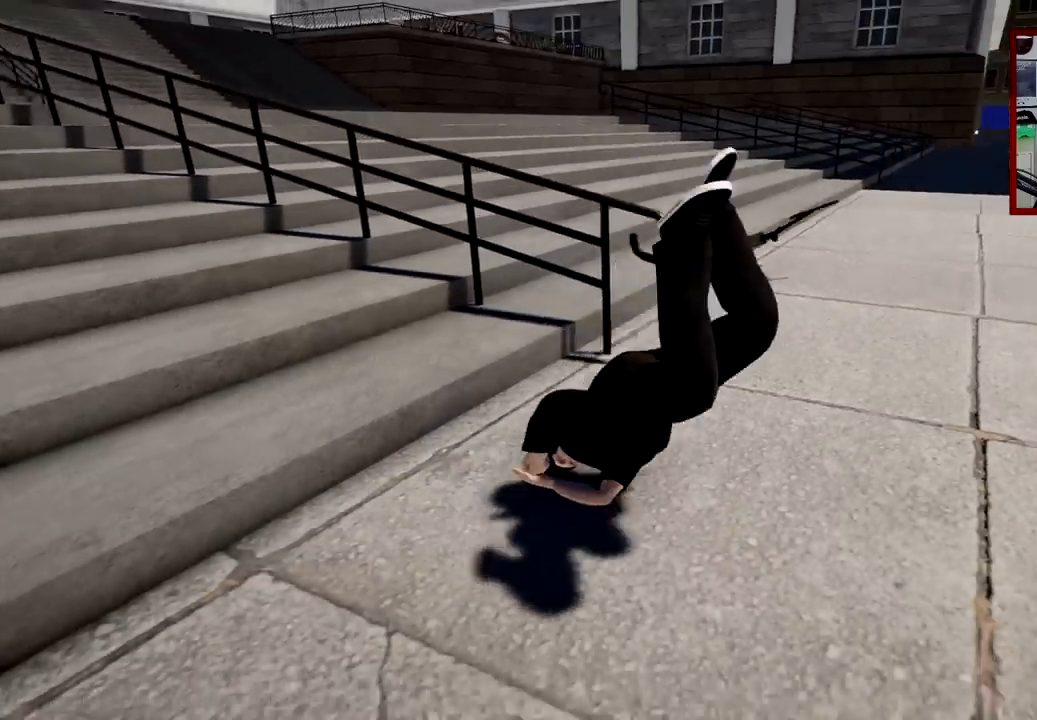
{"buttons": ["DPAD_LEFT"], "left_stick": "center", "right_stick": "up", "events": [[234, "right_stick", "up"]]}
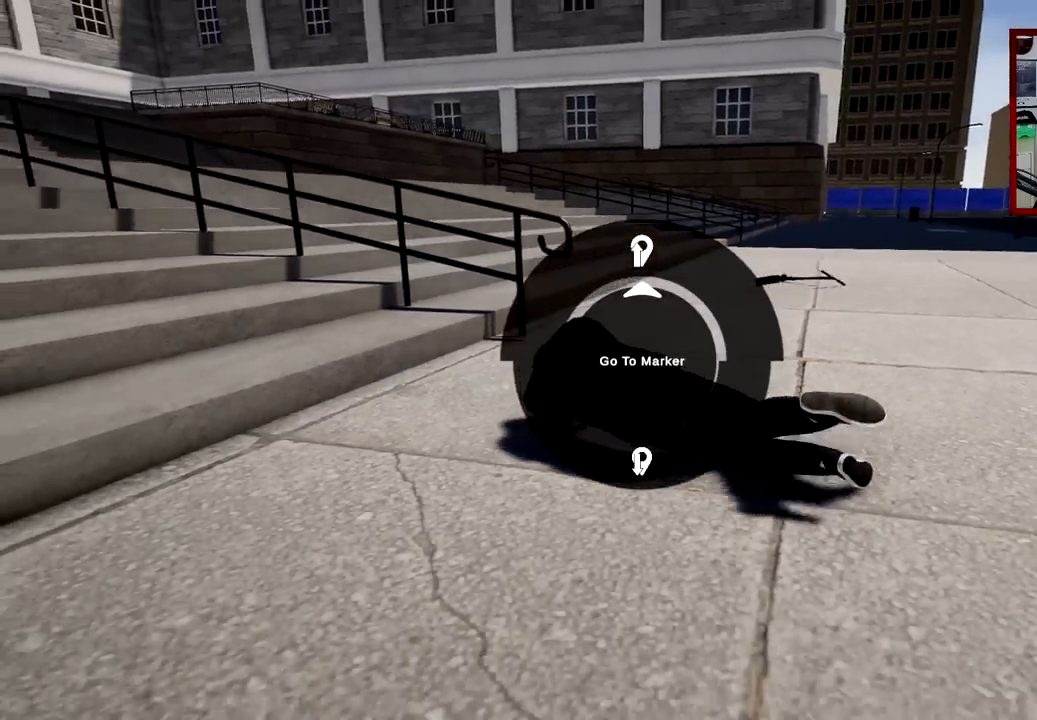
{"buttons": ["A"], "left_stick": "center", "right_stick": "center", "events": [[50, "DPAD_LEFT", "up"], [117, "right_stick", "center"], [217, "A", "down"]]}
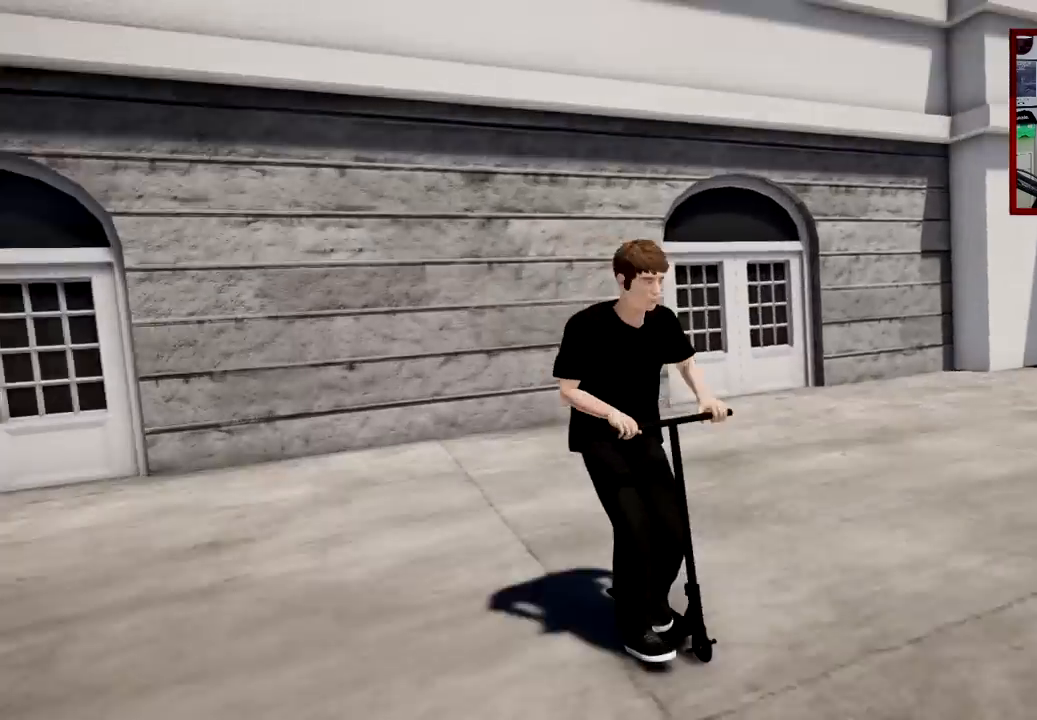
{"buttons": ["A"], "left_stick": "center", "right_stick": "center", "events": []}
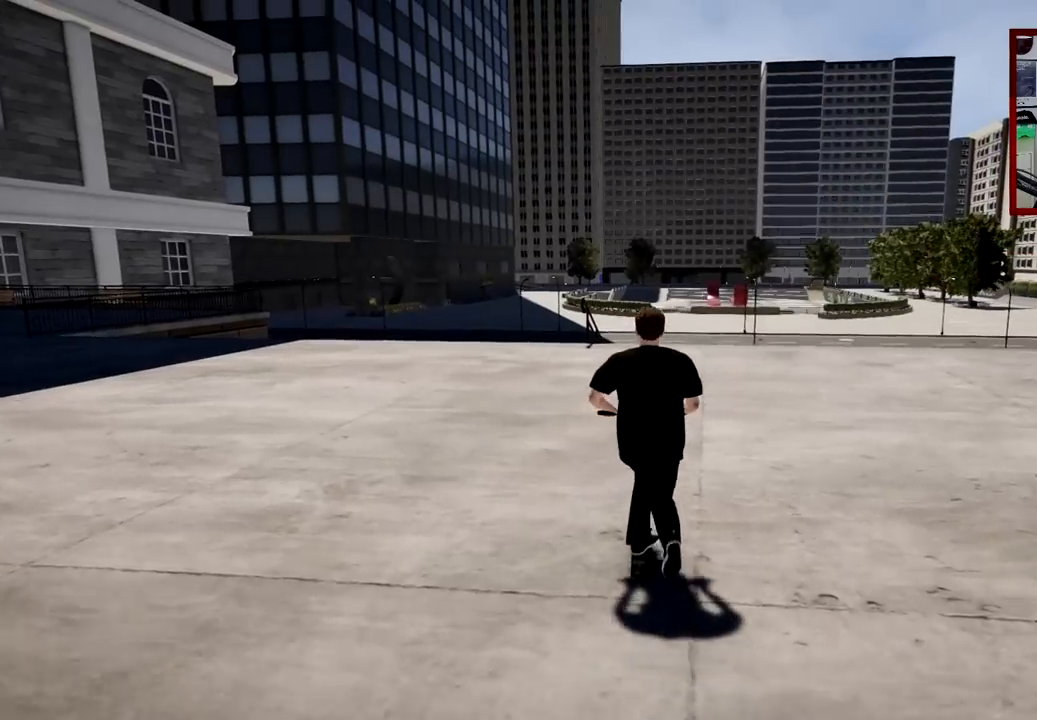
{"buttons": ["A"], "left_stick": "left", "right_stick": "center", "events": [[67, "left_stick", "right"], [167, "left_stick", "center"], [484, "left_stick", "left"]]}
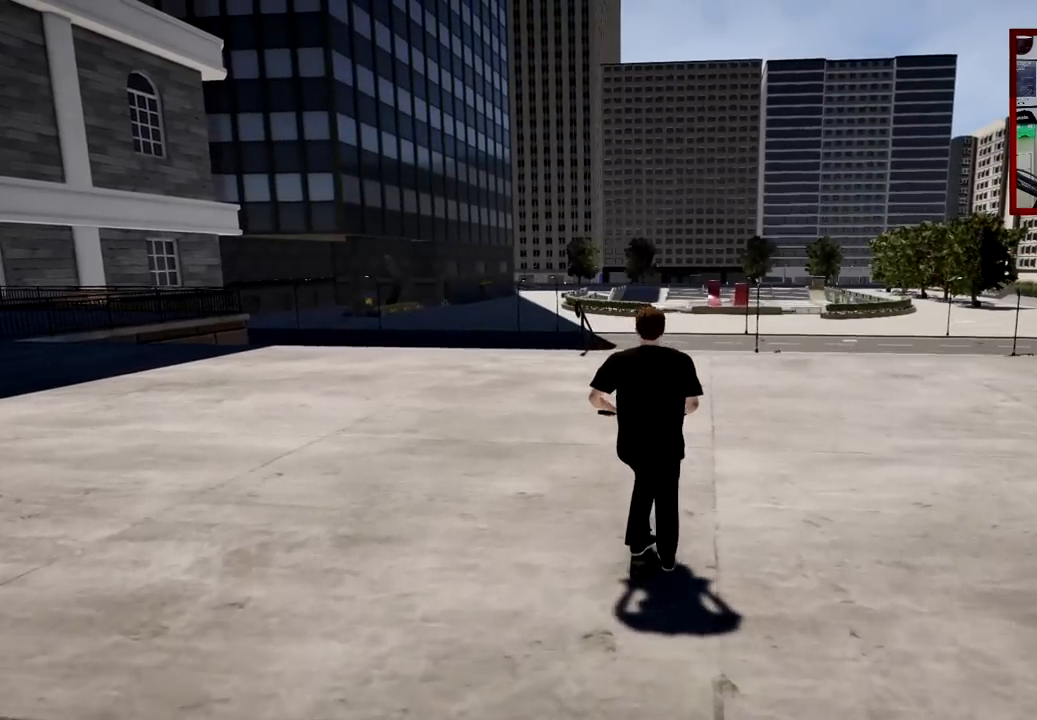
{"buttons": [], "left_stick": "center", "right_stick": "center", "events": [[33, "A", "up"], [150, "left_stick", "center"], [400, "left_stick", "right"], [500, "left_stick", "center"]]}
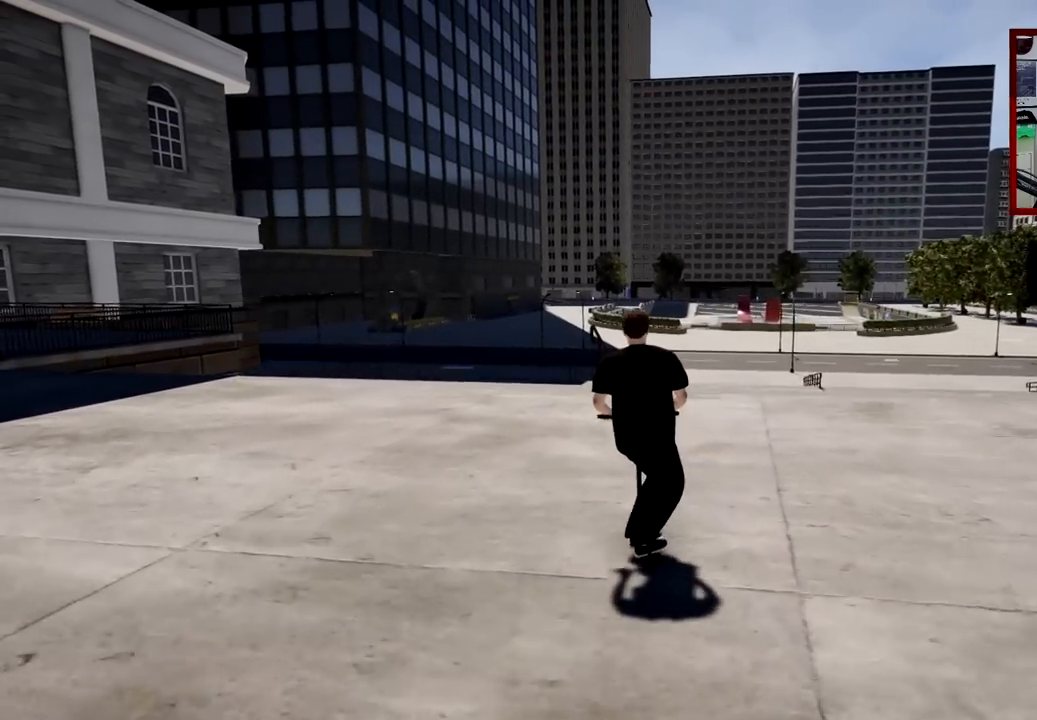
{"buttons": [], "left_stick": "center", "right_stick": "down", "events": [[167, "right_stick", "down"]]}
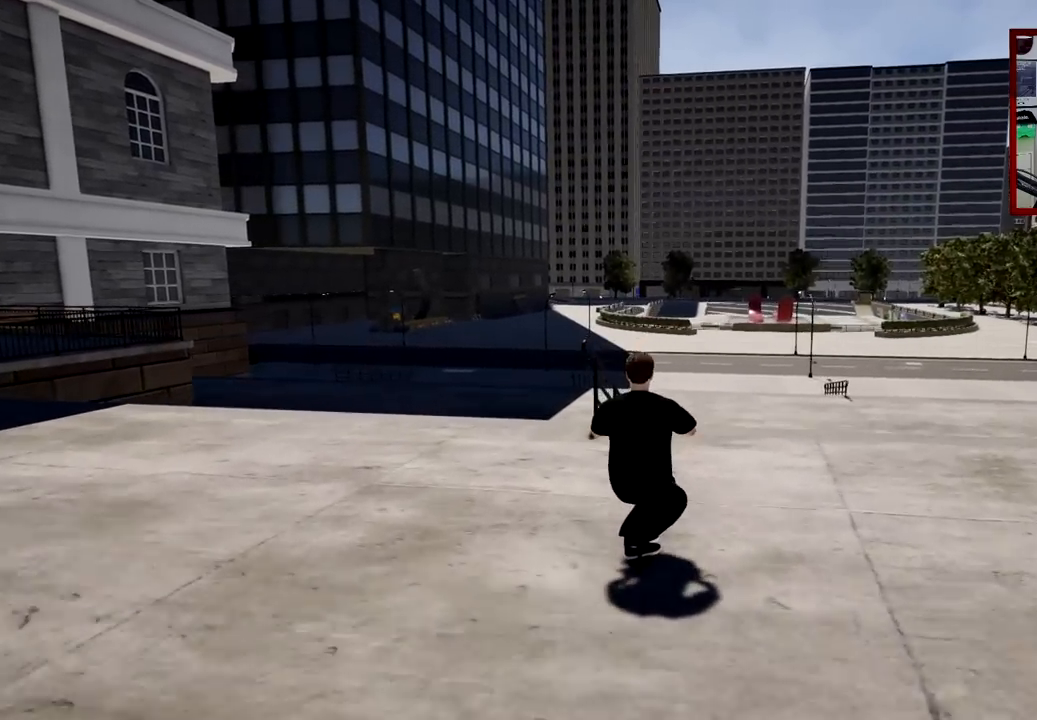
{"buttons": ["L2", "R2"], "left_stick": "center", "right_stick": "center", "events": [[167, "left_stick", "left"], [317, "left_stick", "center"], [384, "right_stick", "up-right"], [434, "right_stick", "center"], [484, "L2", "down"], [500, "R2", "down"]]}
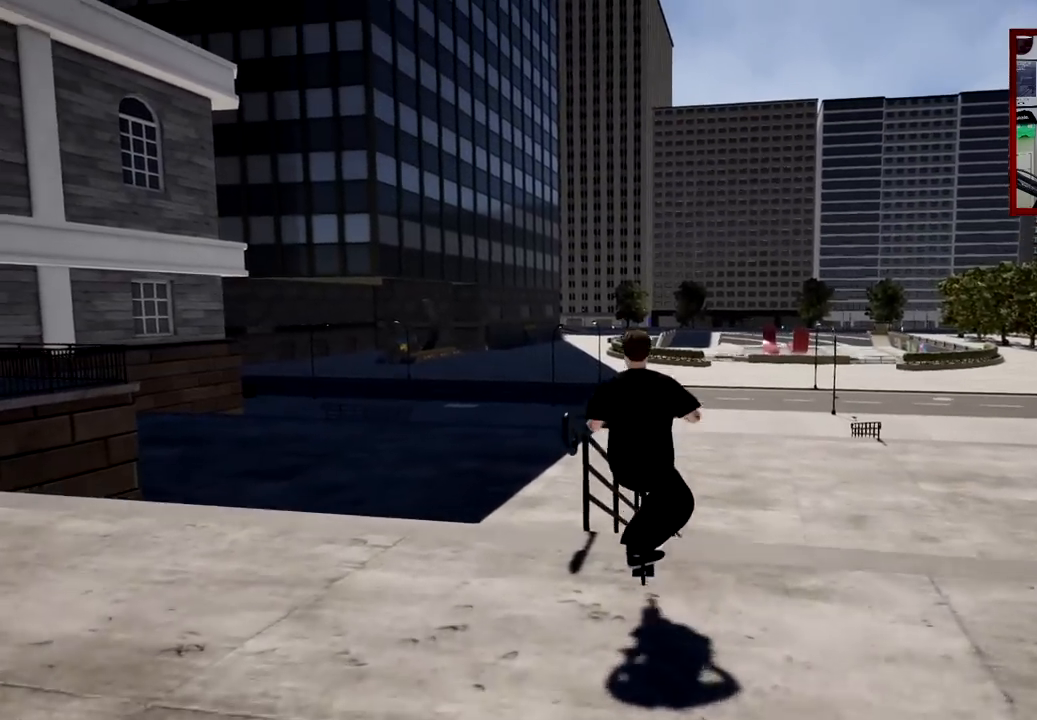
{"buttons": [], "left_stick": "center", "right_stick": "center", "events": [[34, "right_stick", "right"], [151, "L2", "up"], [151, "right_stick", "center"], [184, "R2", "up"]]}
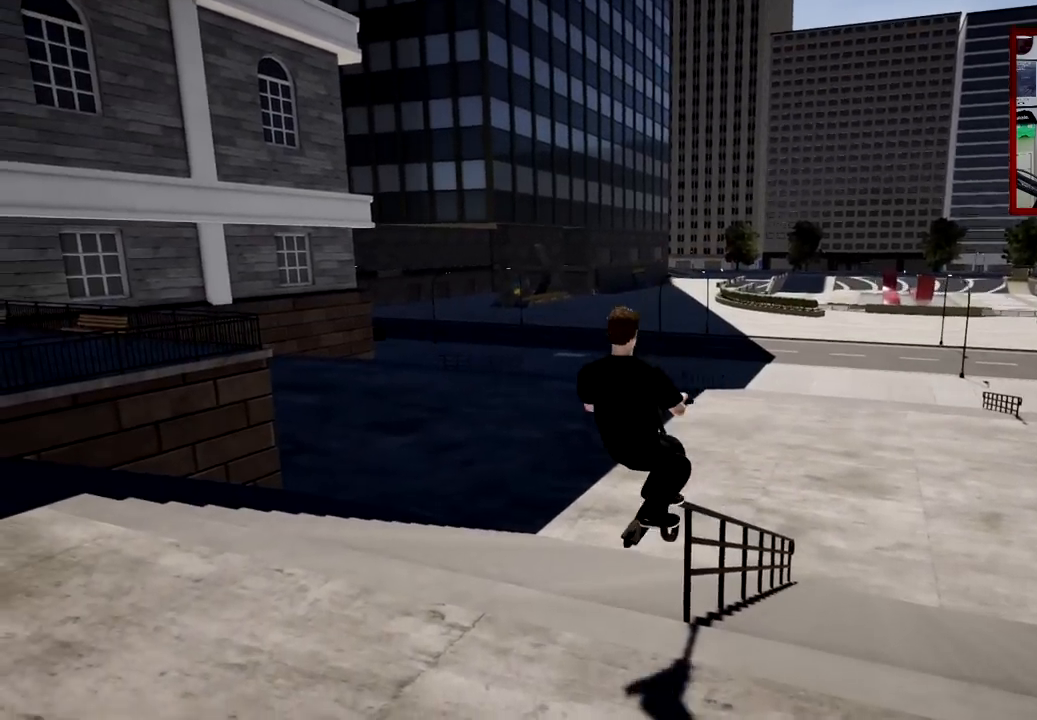
{"buttons": ["DPAD_LEFT"], "left_stick": "center", "right_stick": "up", "events": [[133, "DPAD_LEFT", "down"], [334, "right_stick", "up"]]}
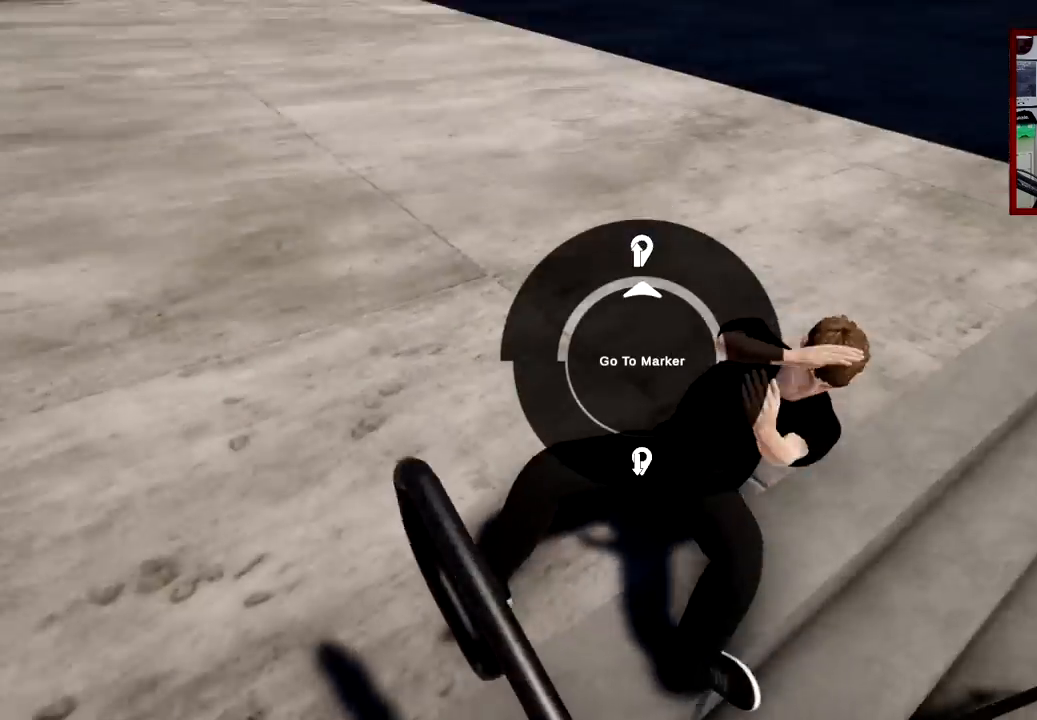
{"buttons": ["A"], "left_stick": "center", "right_stick": "center", "events": [[34, "DPAD_LEFT", "up"], [134, "right_stick", "center"], [217, "A", "down"]]}
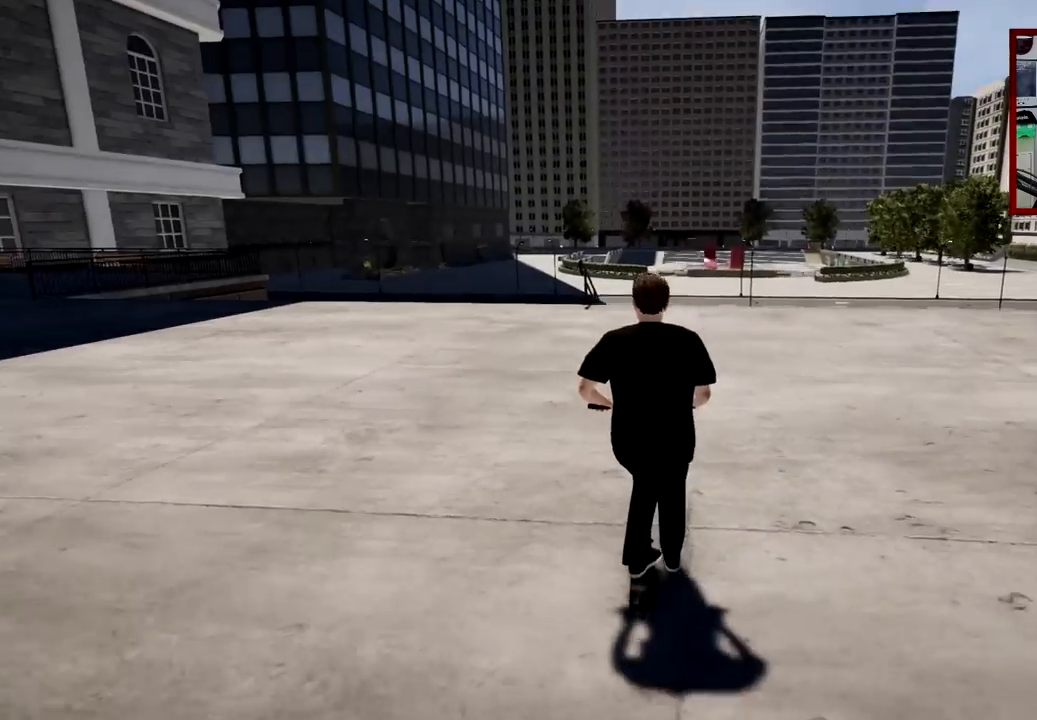
{"buttons": ["A"], "left_stick": "center", "right_stick": "center", "events": [[250, "A", "up"], [334, "left_stick", "right"], [417, "left_stick", "center"], [434, "A", "down"]]}
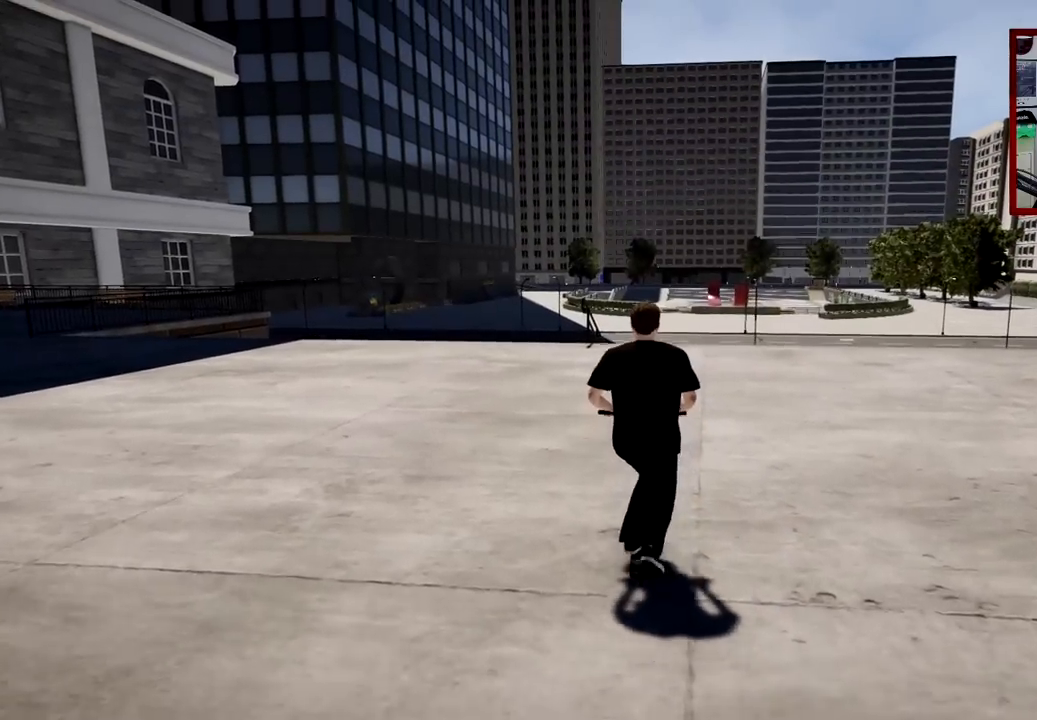
{"buttons": [], "left_stick": "center", "right_stick": "center", "events": [[484, "A", "up"]]}
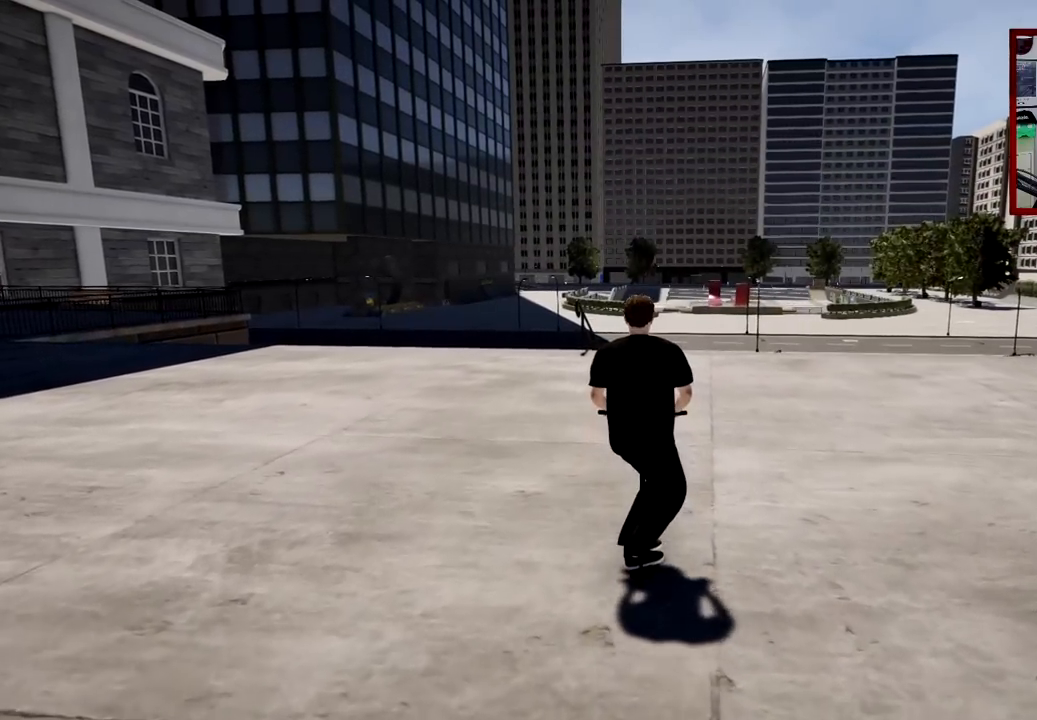
{"buttons": [], "left_stick": "center", "right_stick": "center", "events": [[100, "A", "down"], [400, "left_stick", "left"], [500, "A", "up"], [500, "left_stick", "center"]]}
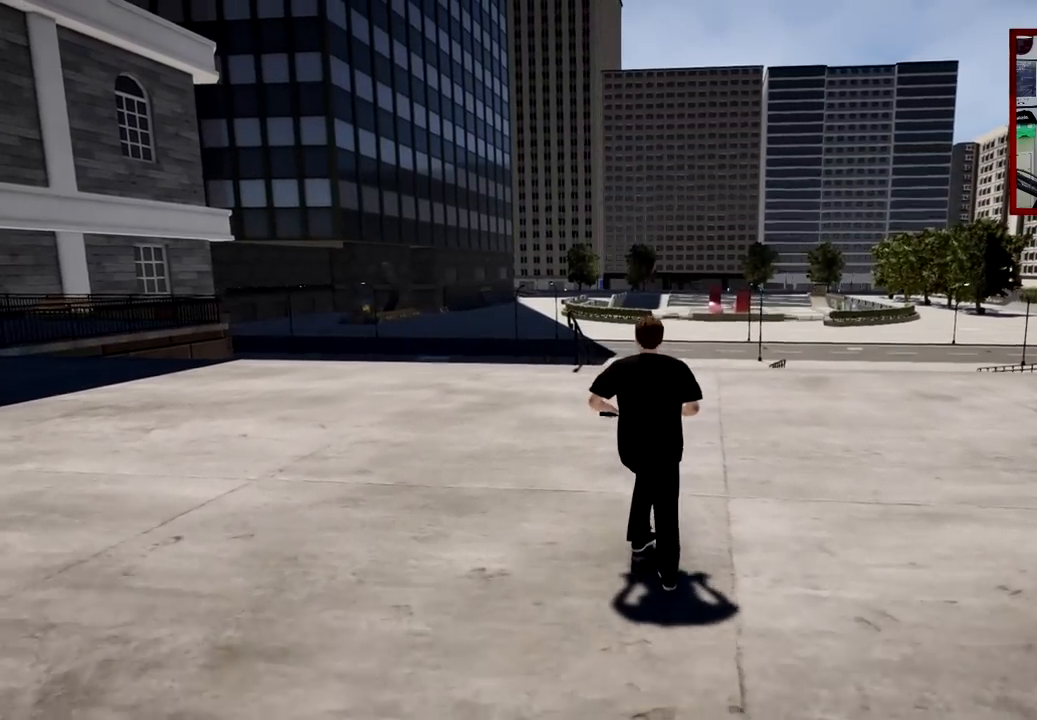
{"buttons": [], "left_stick": "left", "right_stick": "center", "events": [[434, "left_stick", "left"]]}
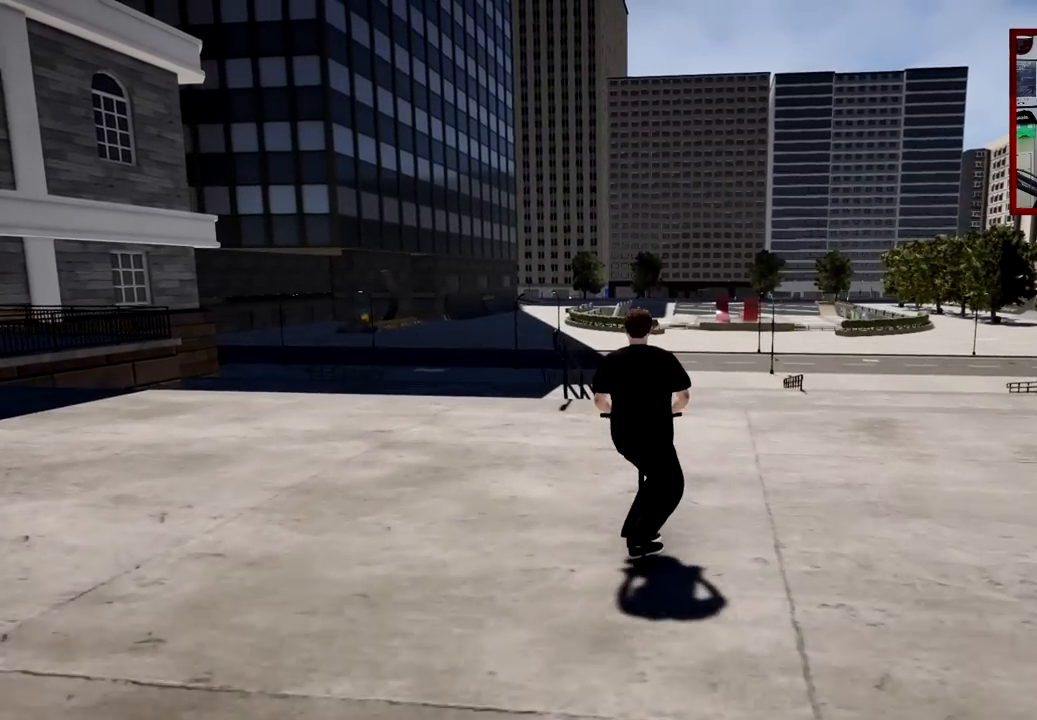
{"buttons": [], "left_stick": "left", "right_stick": "down", "events": [[83, "left_stick", "center"], [234, "right_stick", "down"], [434, "left_stick", "left"]]}
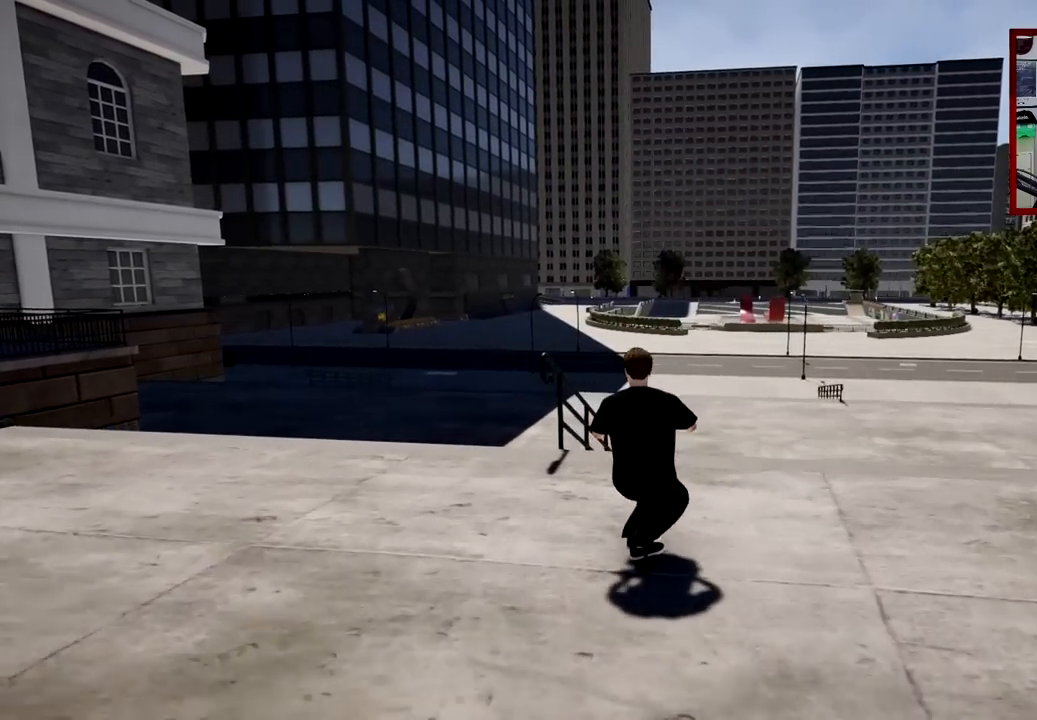
{"buttons": ["R2"], "left_stick": "center", "right_stick": "up-right", "events": [[51, "left_stick", "center"], [251, "right_stick", "up"], [301, "right_stick", "center"], [334, "L2", "down"], [351, "R2", "down"], [401, "right_stick", "up-right"], [501, "L2", "up"]]}
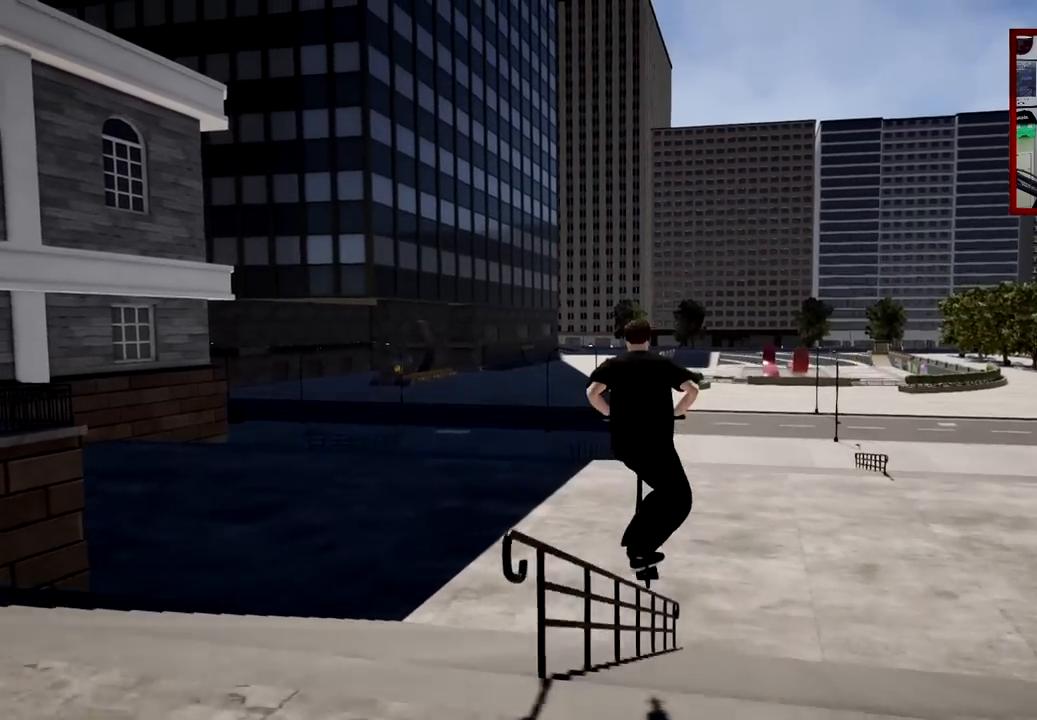
{"buttons": [], "left_stick": "center", "right_stick": "left", "events": [[17, "R2", "up"], [17, "right_stick", "center"], [267, "right_stick", "left"]]}
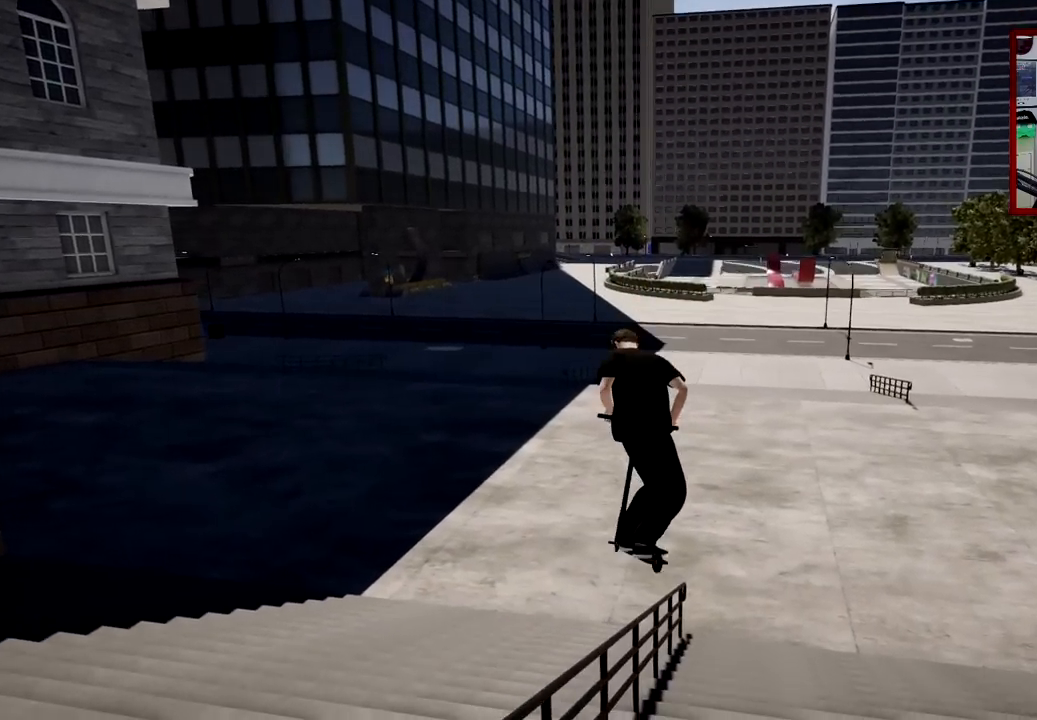
{"buttons": [], "left_stick": "center", "right_stick": "center", "events": [[468, "right_stick", "center"]]}
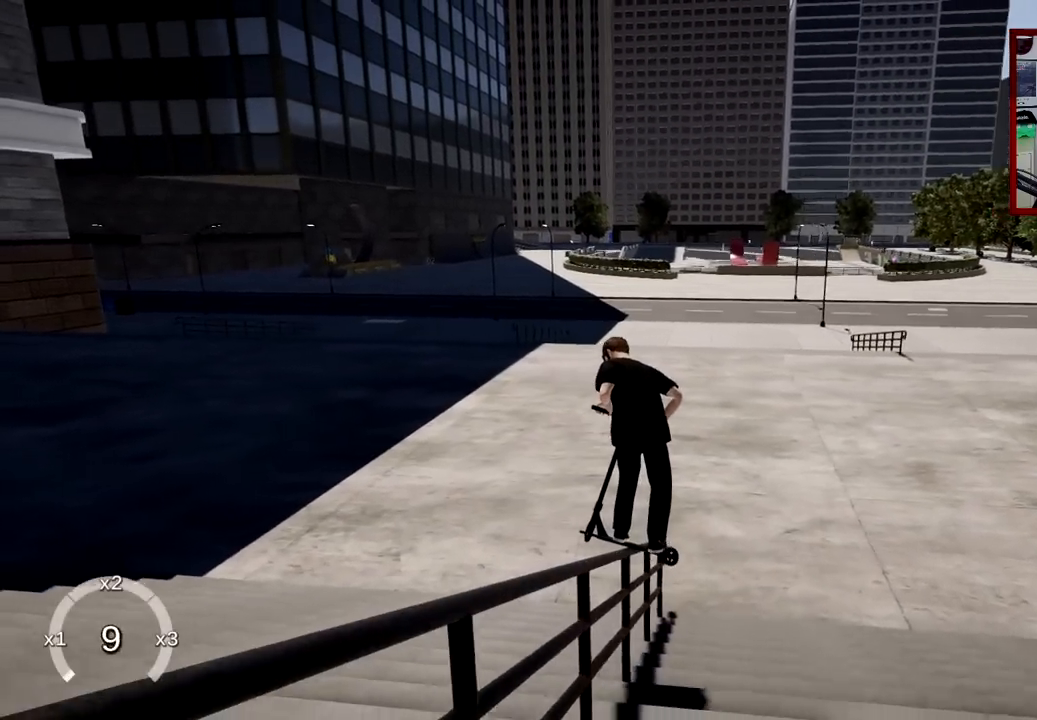
{"buttons": [], "left_stick": "right", "right_stick": "center", "events": [[167, "left_stick", "right"], [317, "left_stick", "center"], [467, "left_stick", "right"]]}
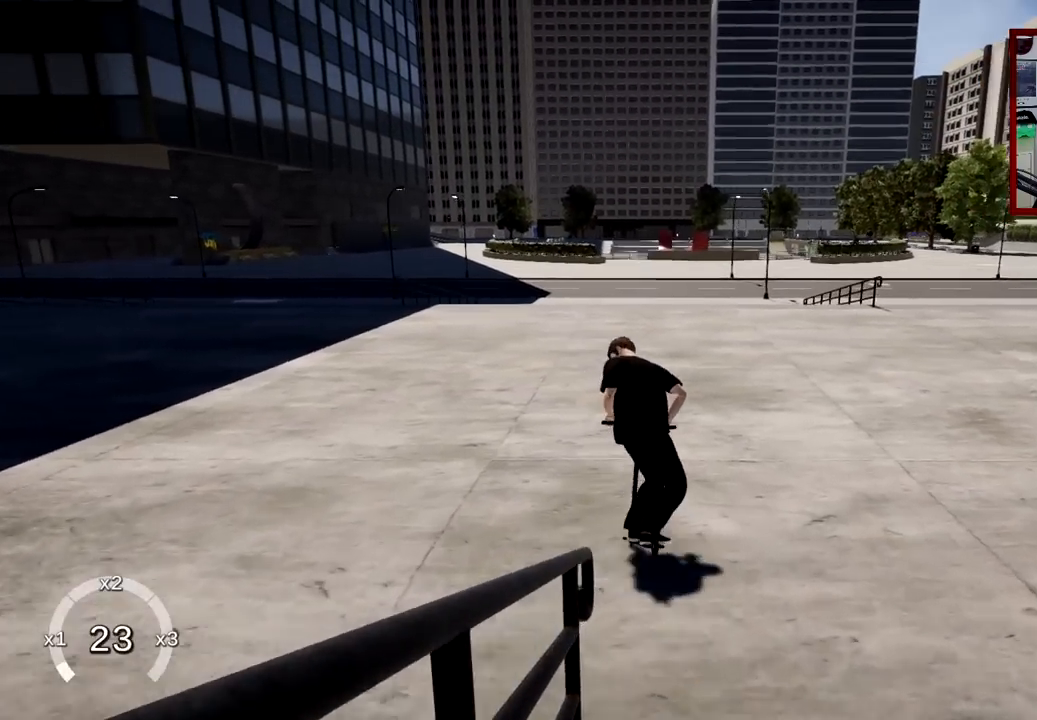
{"buttons": [], "left_stick": "left", "right_stick": "center", "events": [[201, "left_stick", "center"], [267, "left_stick", "right"], [418, "left_stick", "center"], [484, "left_stick", "left"]]}